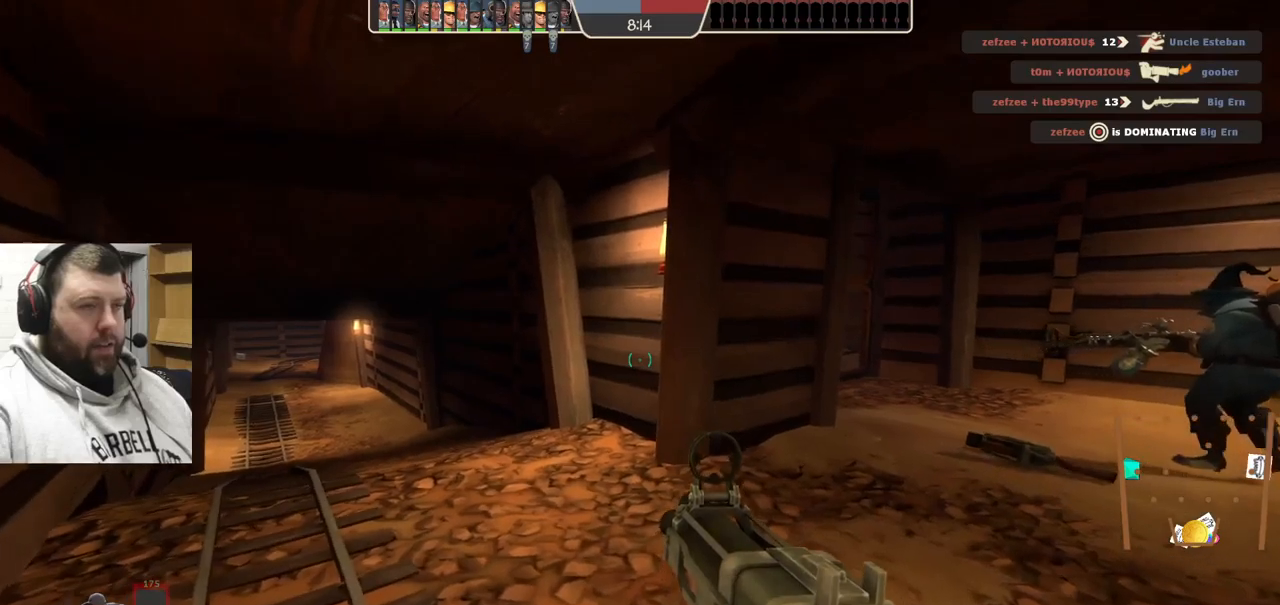
Gameplay with a controller (PlayStation layout); each line is a JSON object with the inputs held at the frame after it. "events" lists button and stick changes between this image and that frame as [ms after this image, input, new state], when the widget could be followed in between. Not read: L1.
{"buttons": ["SQUARE"], "left_stick": "down-right", "right_stick": "center", "events": [[50, "SQUARE", "up"], [117, "SQUARE", "down"], [200, "left_stick", "left"], [234, "SQUARE", "up"], [300, "left_stick", "down-left"], [317, "SQUARE", "down"], [417, "SQUARE", "up"], [450, "left_stick", "down-right"], [500, "SQUARE", "down"]]}
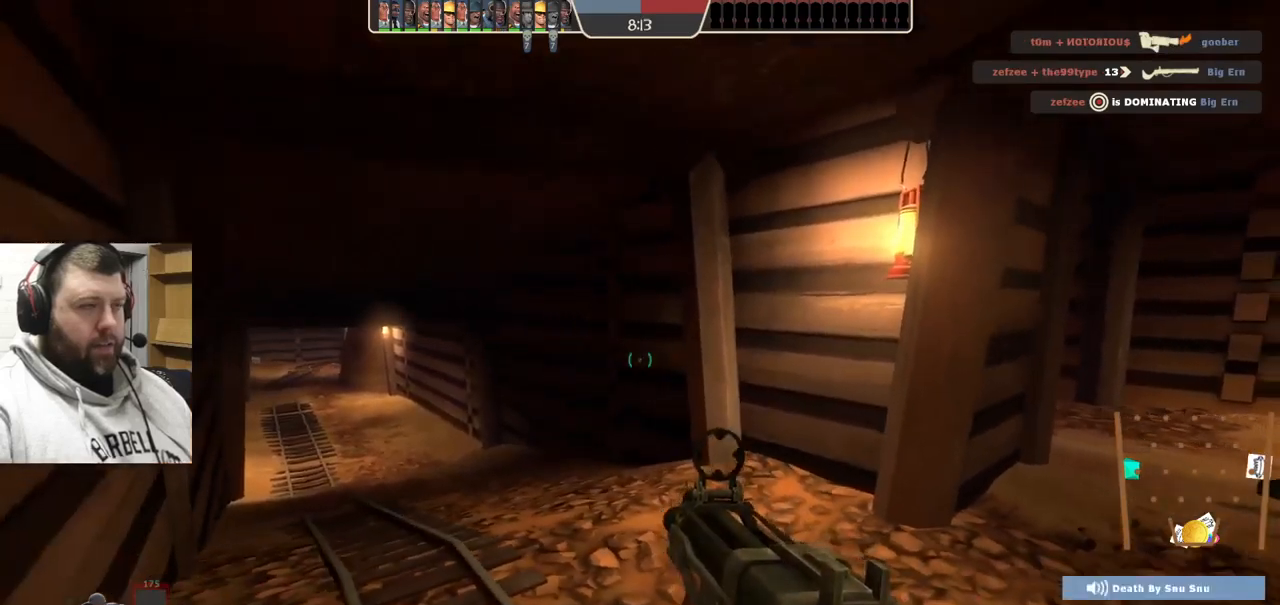
{"buttons": [], "left_stick": "up", "right_stick": "center", "events": [[100, "SQUARE", "up"], [200, "SQUARE", "down"], [300, "SQUARE", "up"], [400, "SQUARE", "down"], [434, "left_stick", "up-right"], [484, "SQUARE", "up"], [484, "left_stick", "up"]]}
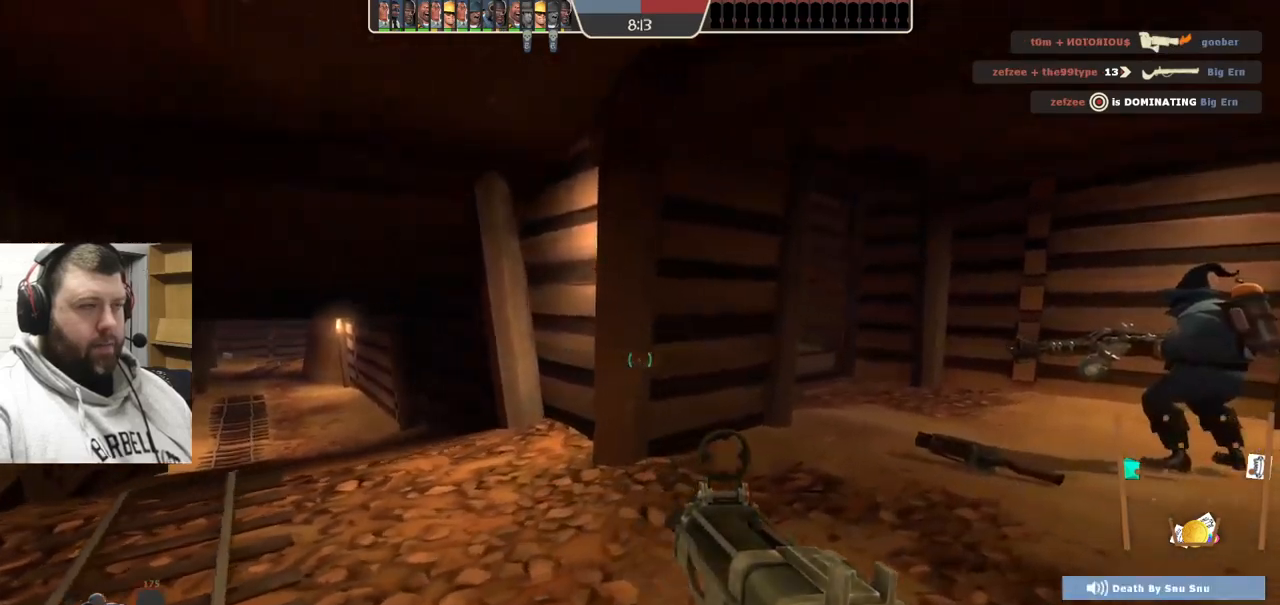
{"buttons": ["SQUARE"], "left_stick": "down", "right_stick": "center", "events": [[67, "SQUARE", "down"], [167, "SQUARE", "up"], [167, "left_stick", "left"], [284, "SQUARE", "down"], [317, "left_stick", "down-left"], [367, "SQUARE", "up"], [467, "SQUARE", "down"], [467, "left_stick", "down"]]}
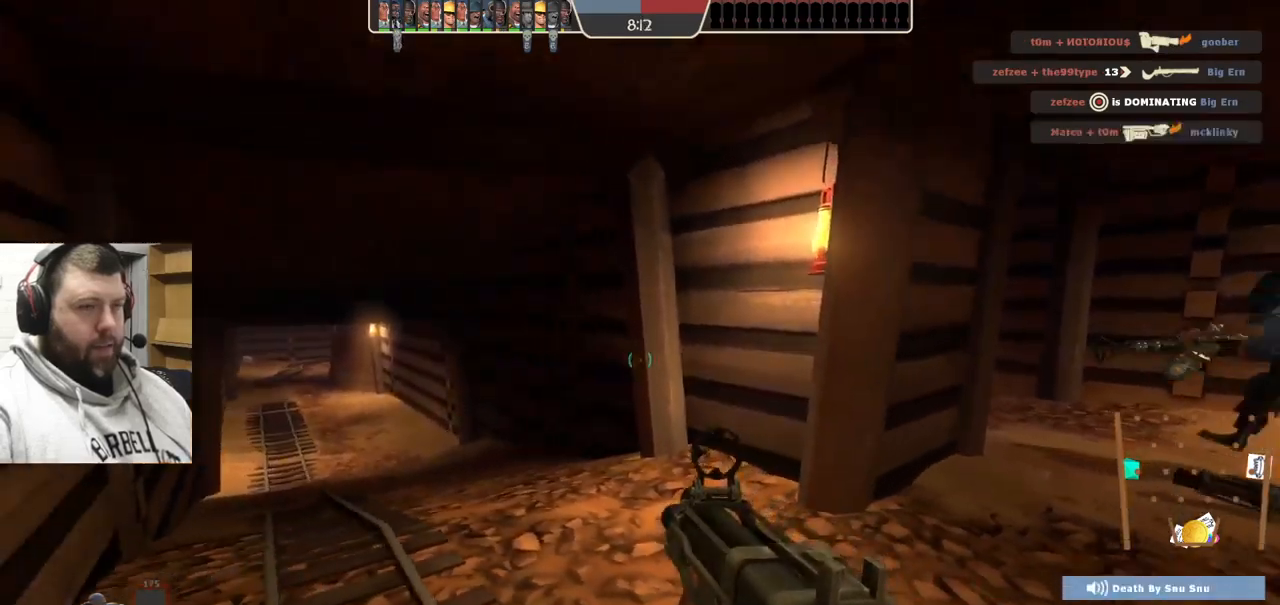
{"buttons": ["SQUARE"], "left_stick": "left", "right_stick": "center", "events": [[17, "left_stick", "down-right"], [50, "SQUARE", "up"], [167, "SQUARE", "down"], [167, "left_stick", "up-right"], [234, "SQUARE", "up"], [234, "left_stick", "up"], [284, "SQUARE", "down"], [350, "left_stick", "up-left"], [400, "SQUARE", "up"], [500, "SQUARE", "down"], [500, "left_stick", "left"]]}
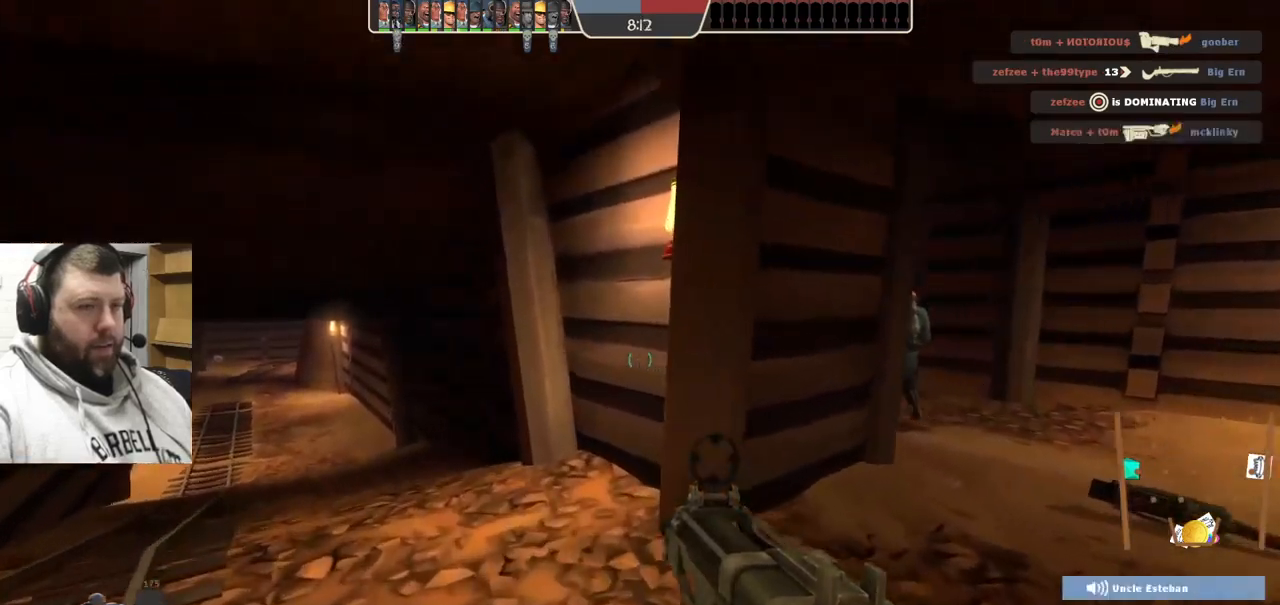
{"buttons": [], "left_stick": "down-right", "right_stick": "center", "events": [[84, "SQUARE", "up"], [184, "SQUARE", "down"], [234, "left_stick", "down"], [267, "SQUARE", "up"], [350, "left_stick", "down-right"], [384, "SQUARE", "down"], [450, "SQUARE", "up"]]}
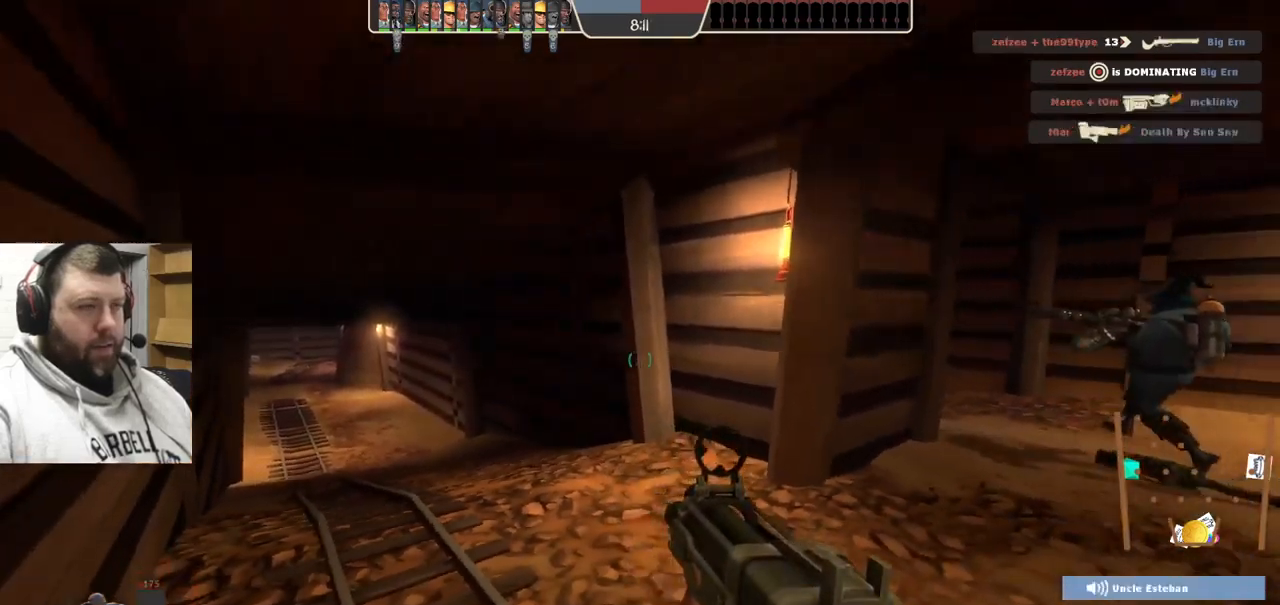
{"buttons": ["SQUARE"], "left_stick": "up-left", "right_stick": "center", "events": [[67, "SQUARE", "down"], [67, "left_stick", "up-right"], [150, "SQUARE", "up"], [150, "left_stick", "up"], [234, "SQUARE", "down"], [300, "left_stick", "up-left"], [334, "SQUARE", "up"], [417, "SQUARE", "down"]]}
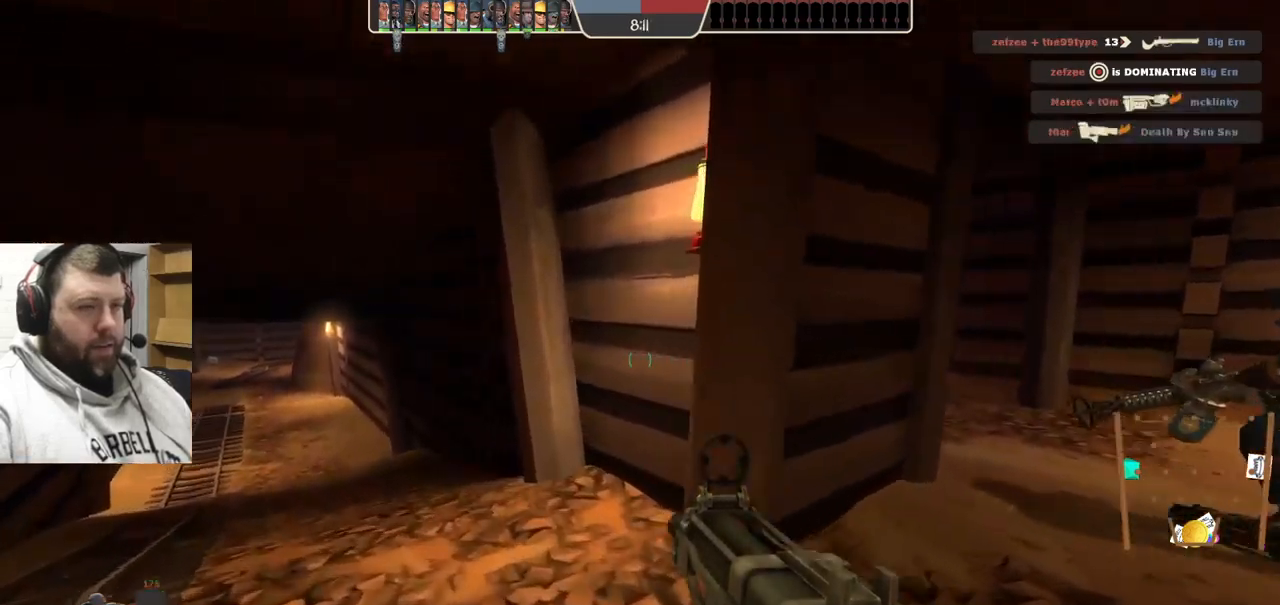
{"buttons": ["SQUARE"], "left_stick": "down-right", "right_stick": "center", "events": [[17, "SQUARE", "up"], [34, "left_stick", "down-left"], [100, "SQUARE", "down"], [150, "left_stick", "down-right"], [184, "SQUARE", "up"], [284, "SQUARE", "down"], [400, "SQUARE", "up"], [500, "SQUARE", "down"]]}
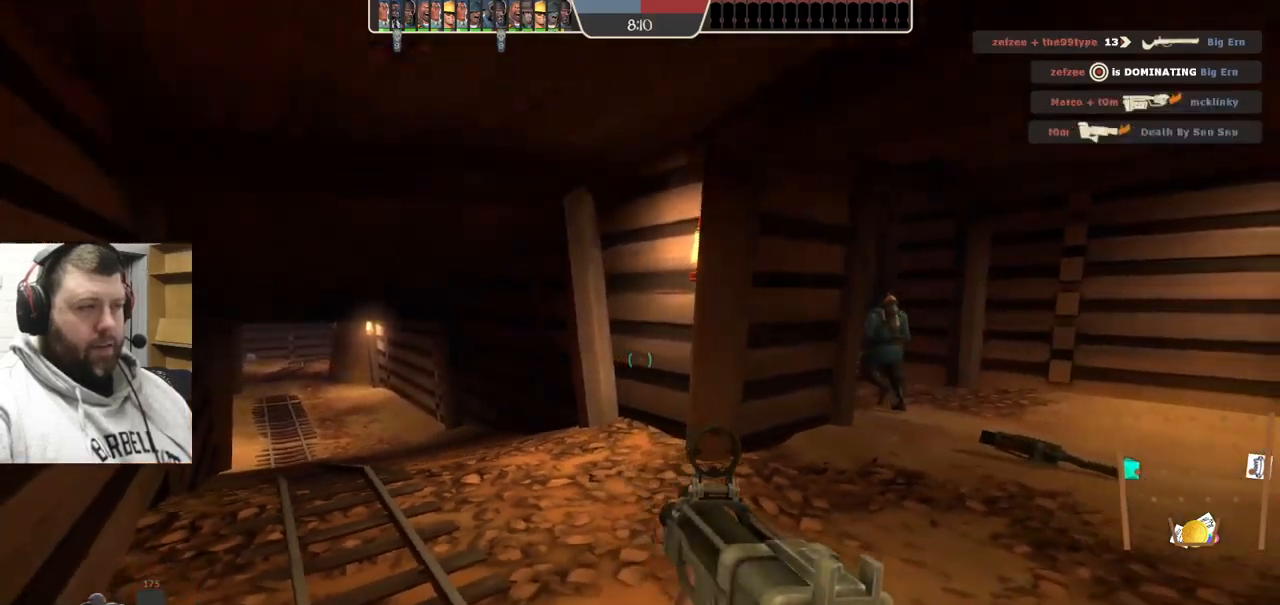
{"buttons": [], "left_stick": "up", "right_stick": "center", "events": [[100, "SQUARE", "up"], [150, "left_stick", "down-left"], [184, "SQUARE", "down"], [284, "SQUARE", "up"], [284, "left_stick", "up-left"], [367, "SQUARE", "down"], [367, "left_stick", "up"], [467, "SQUARE", "up"]]}
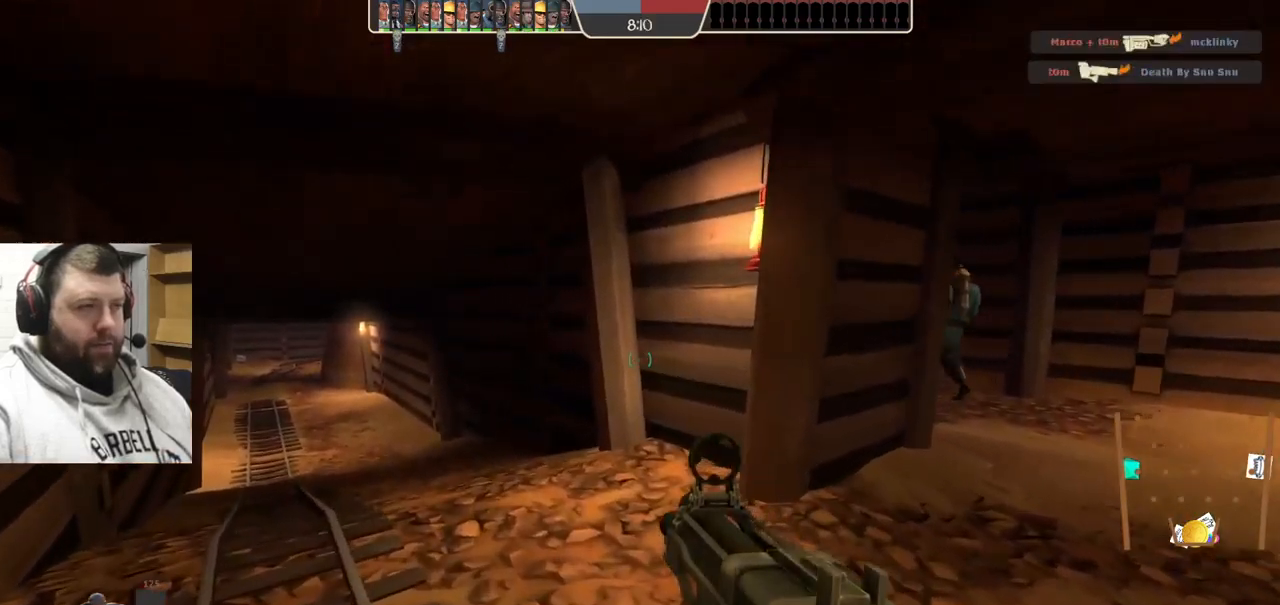
{"buttons": [], "left_stick": "right", "right_stick": "center", "events": [[50, "SQUARE", "down"], [134, "SQUARE", "up"], [250, "left_stick", "right"]]}
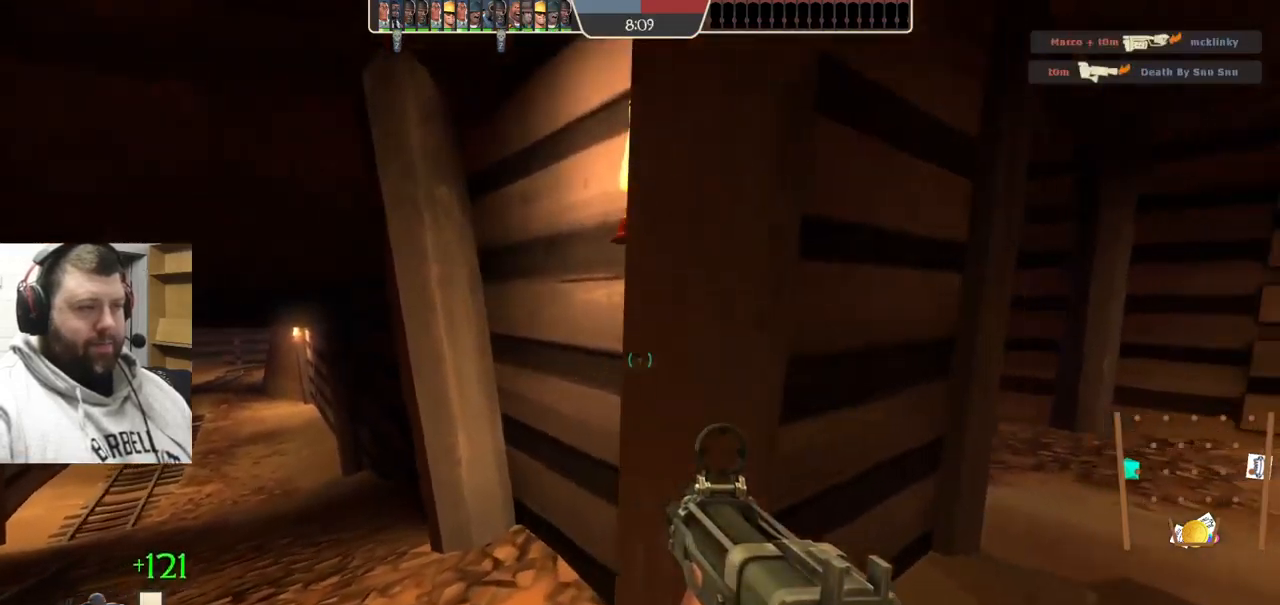
{"buttons": [], "left_stick": "up-right", "right_stick": "center", "events": [[84, "SQUARE", "down"], [167, "SQUARE", "up"], [184, "left_stick", "up-right"], [234, "SQUARE", "down"], [317, "SQUARE", "up"]]}
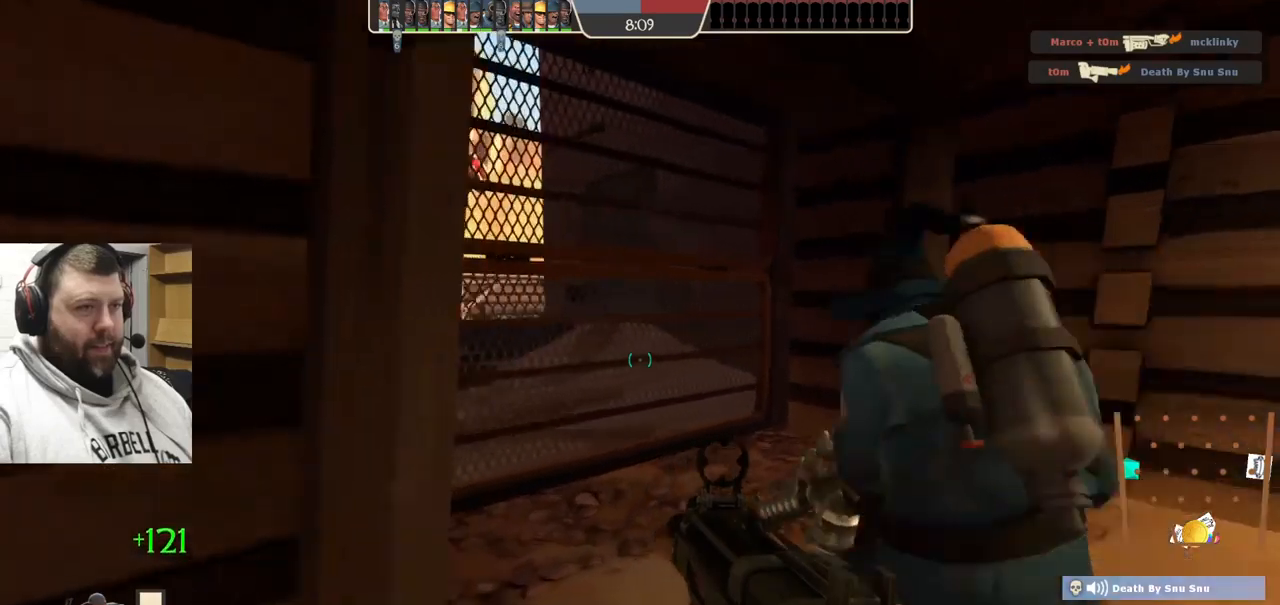
{"buttons": [], "left_stick": "up-left", "right_stick": "center", "events": [[17, "left_stick", "up"], [417, "left_stick", "up-left"]]}
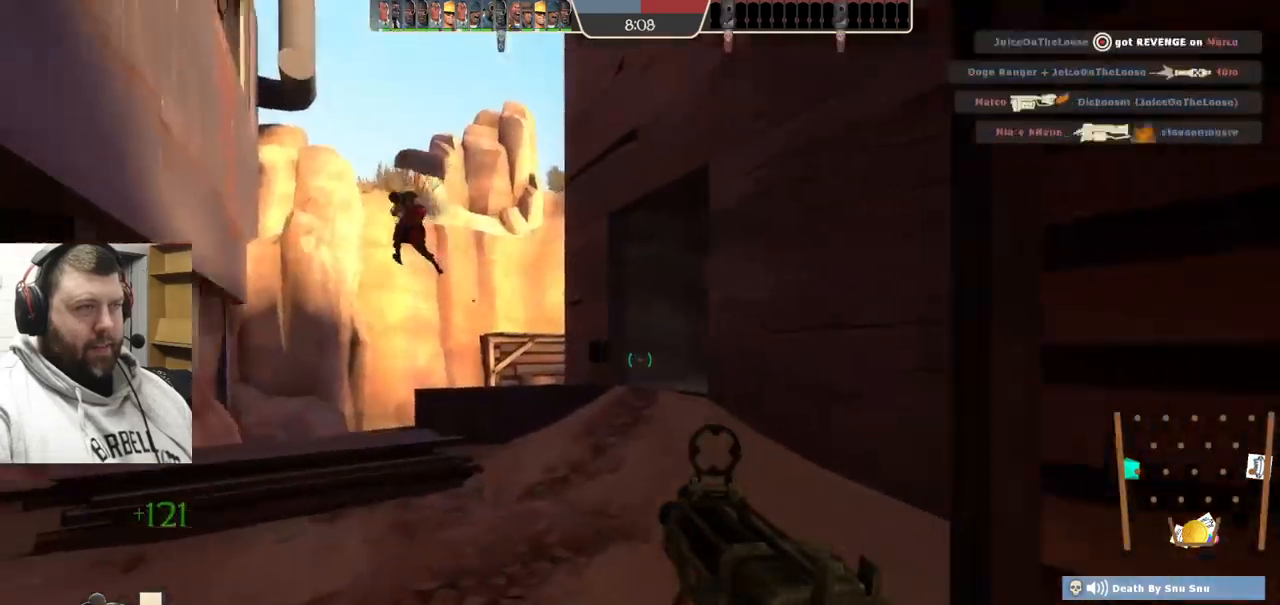
{"buttons": ["R2"], "left_stick": "down", "right_stick": "center", "events": [[67, "R2", "down"], [150, "left_stick", "down-right"], [367, "left_stick", "down"]]}
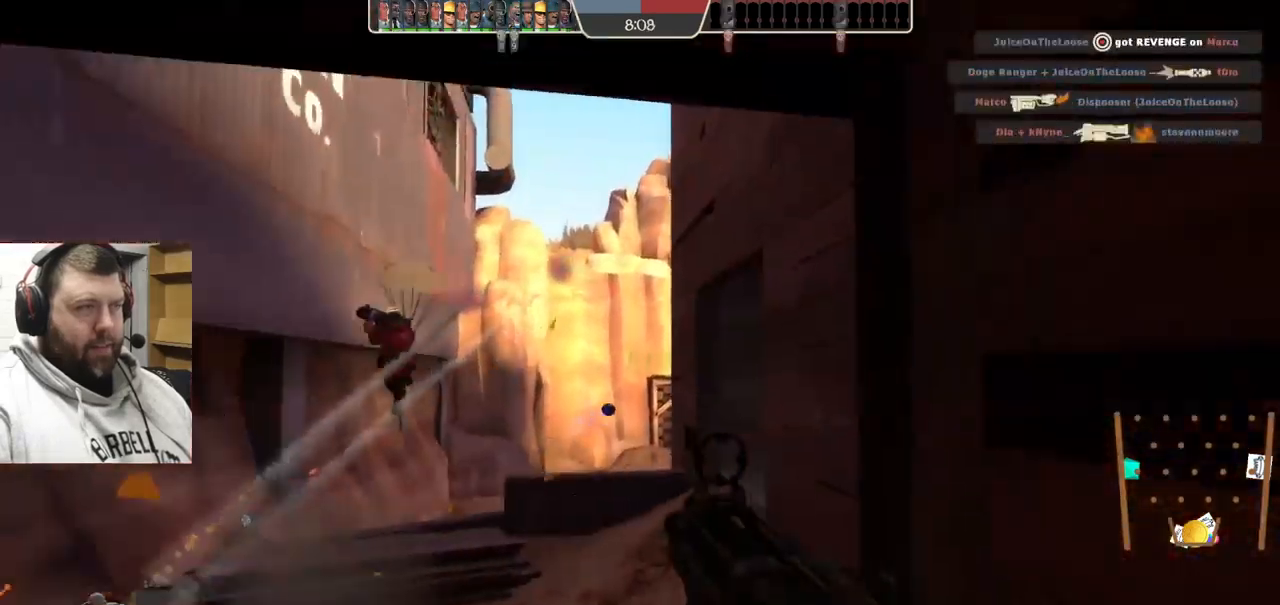
{"buttons": [], "left_stick": "down-left", "right_stick": "center", "events": [[334, "left_stick", "down-left"], [434, "R2", "up"]]}
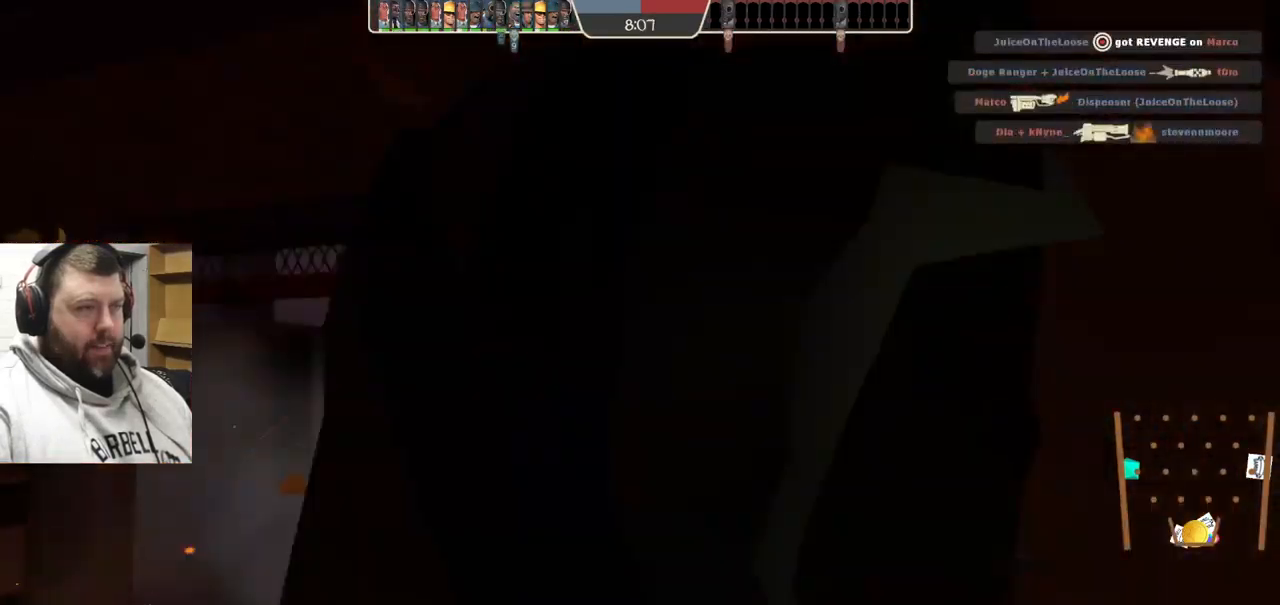
{"buttons": [], "left_stick": "center", "right_stick": "center", "events": [[334, "left_stick", "center"], [417, "SQUARE", "down"], [500, "SQUARE", "up"]]}
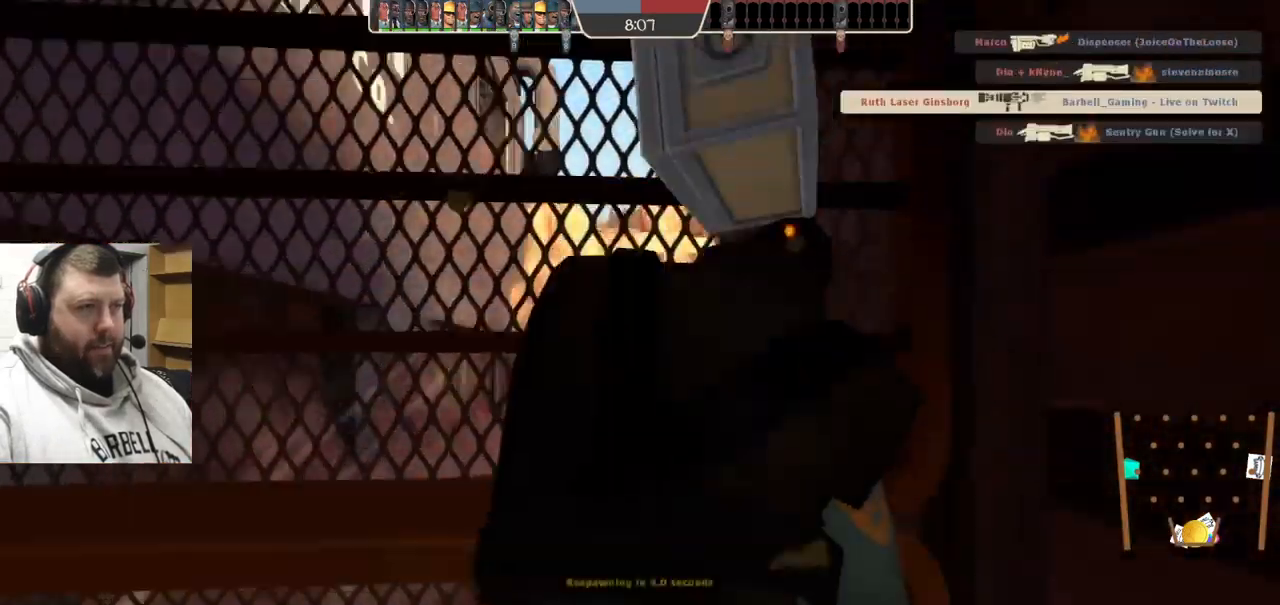
{"buttons": [], "left_stick": "center", "right_stick": "center", "events": [[84, "SQUARE", "down"], [200, "SQUARE", "up"]]}
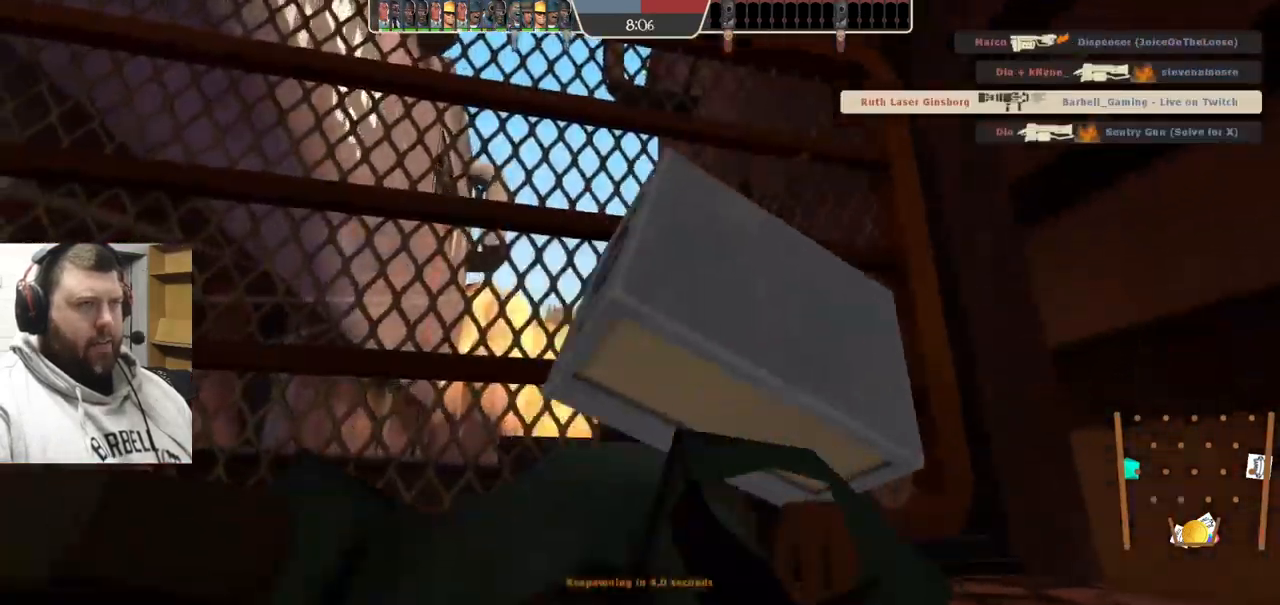
{"buttons": [], "left_stick": "center", "right_stick": "center", "events": []}
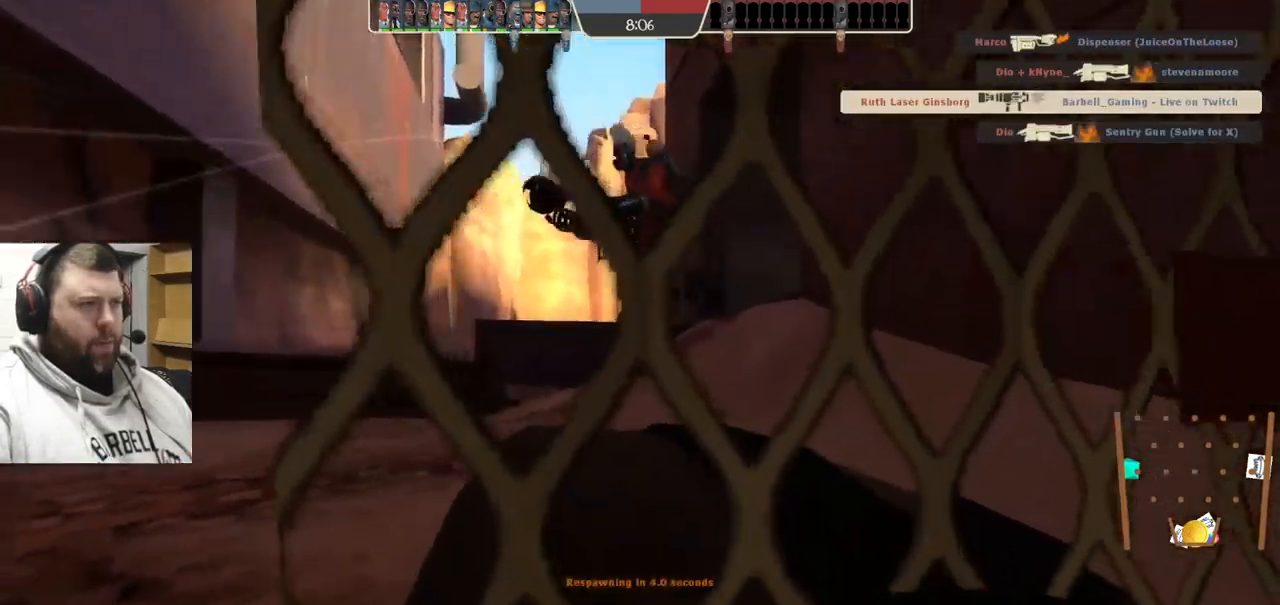
{"buttons": [], "left_stick": "center", "right_stick": "center", "events": []}
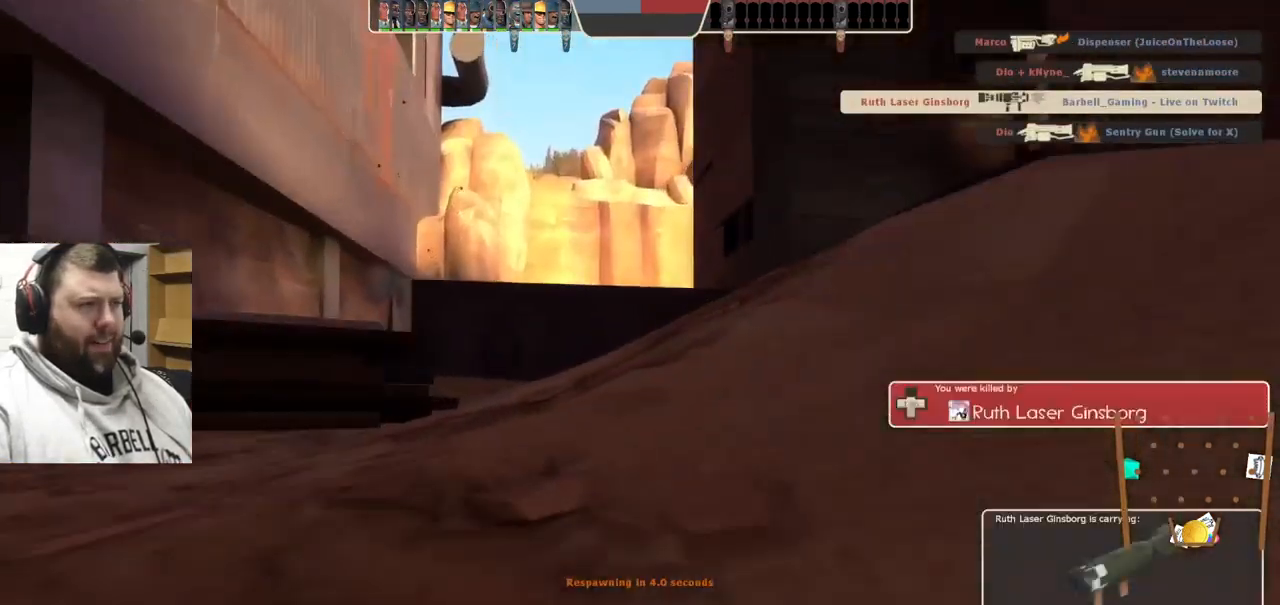
{"buttons": [], "left_stick": "center", "right_stick": "center", "events": []}
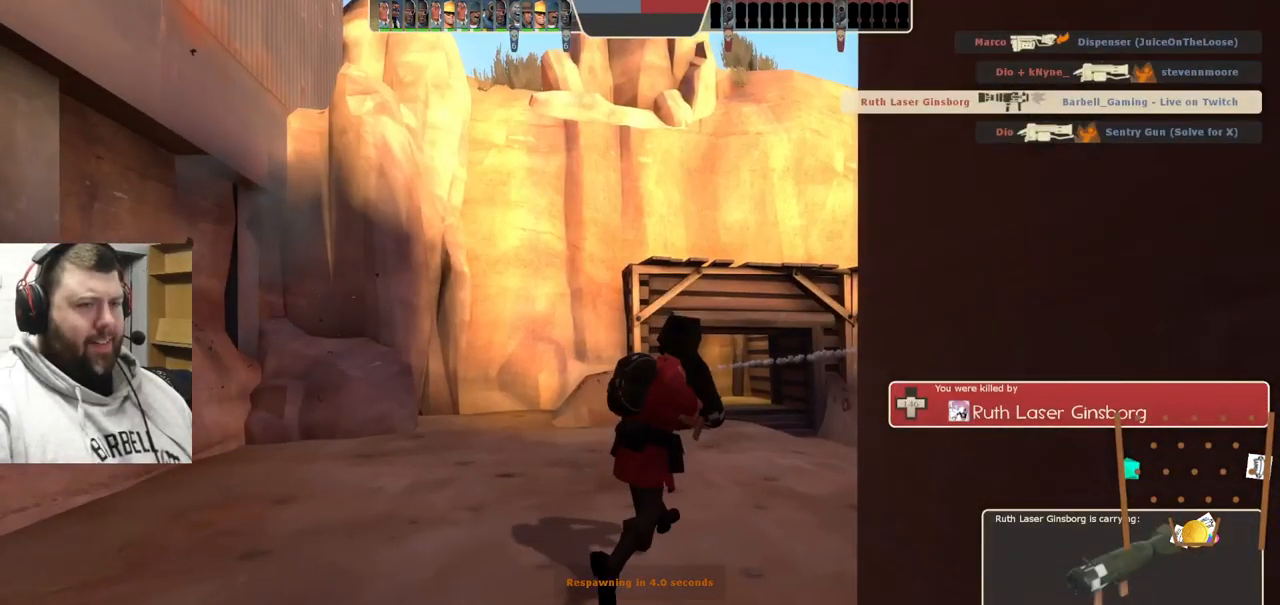
{"buttons": [], "left_stick": "center", "right_stick": "center", "events": []}
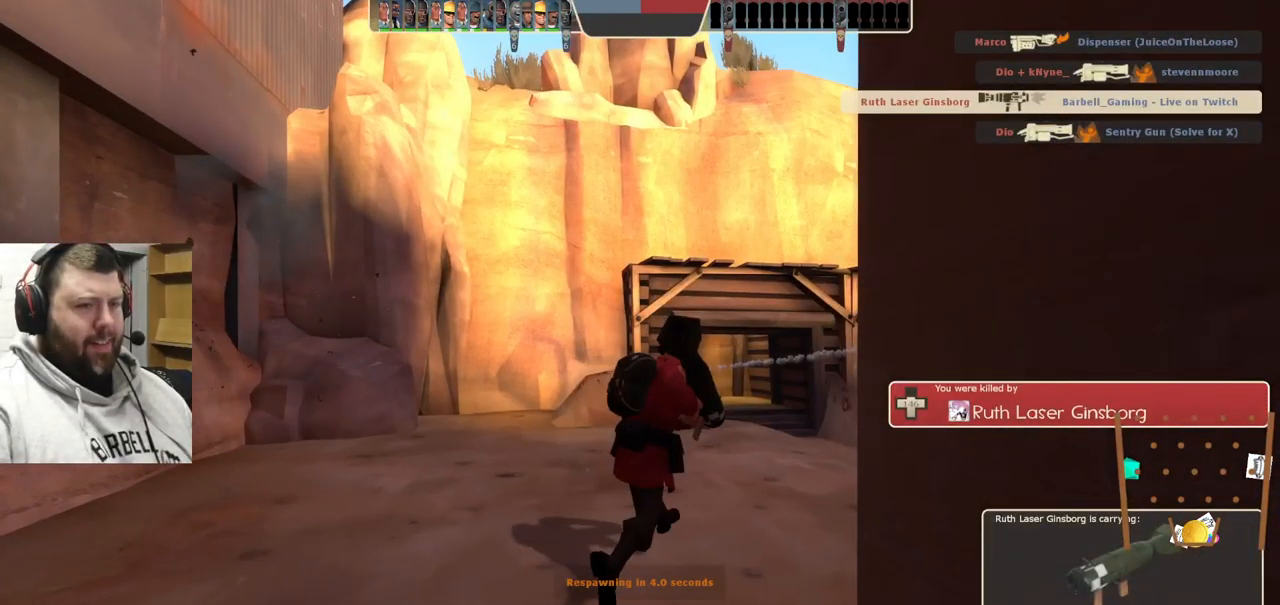
{"buttons": [], "left_stick": "center", "right_stick": "center", "events": []}
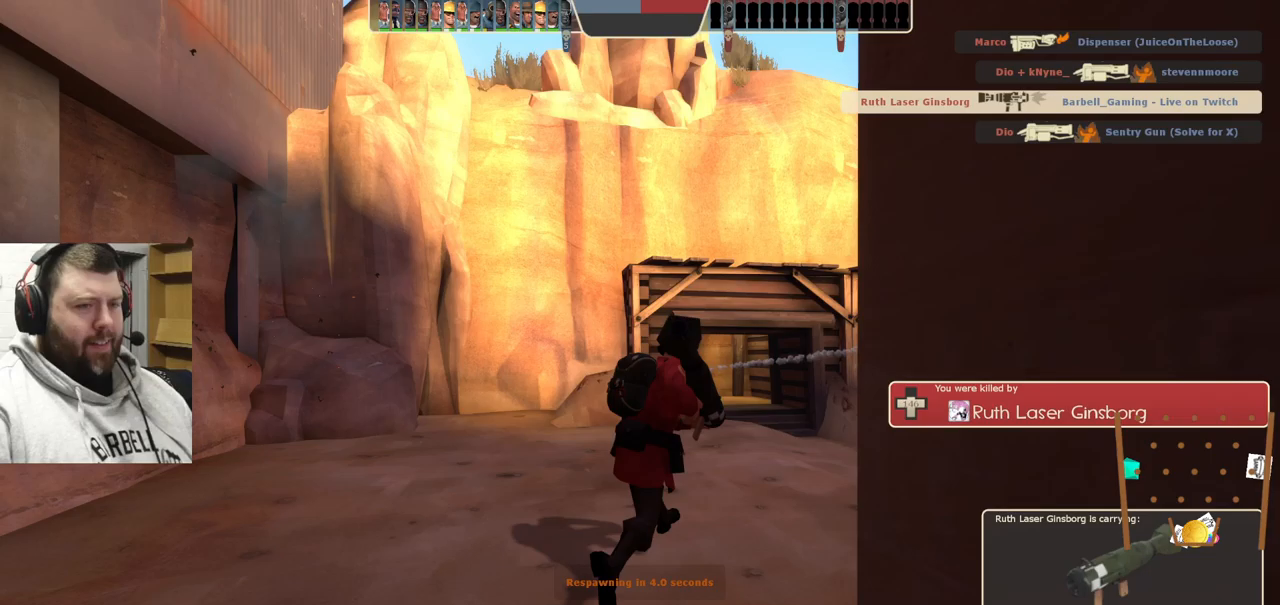
{"buttons": [], "left_stick": "center", "right_stick": "center", "events": []}
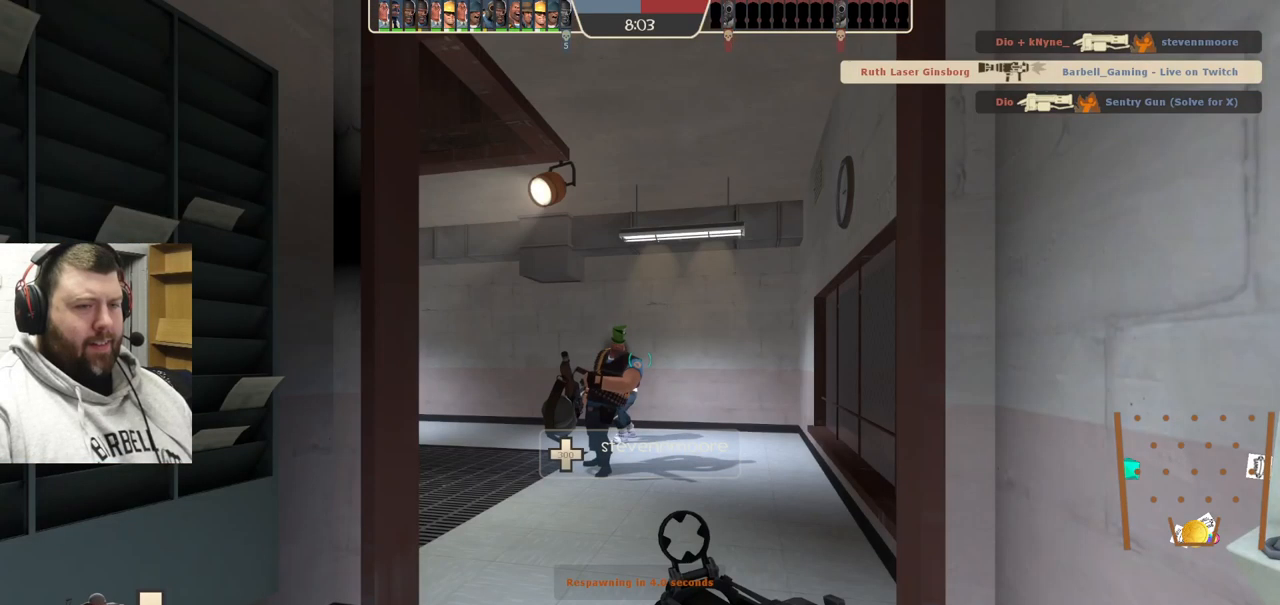
{"buttons": [], "left_stick": "up", "right_stick": "center", "events": [[333, "left_stick", "up"]]}
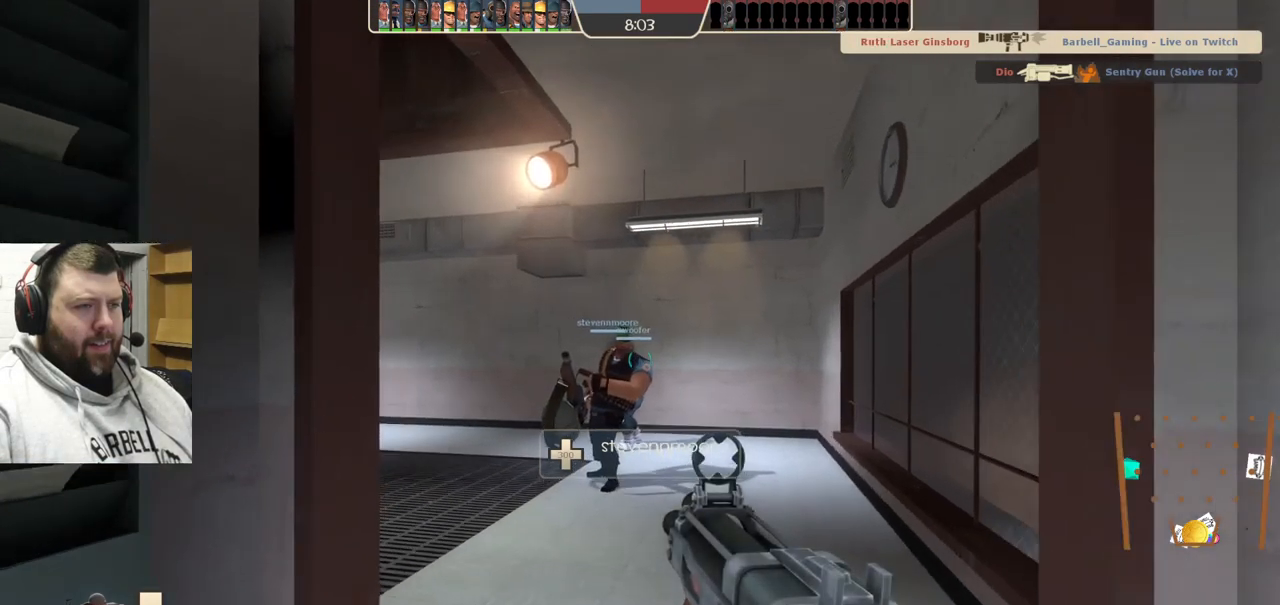
{"buttons": [], "left_stick": "up", "right_stick": "left", "events": [[283, "right_stick", "up-left"], [333, "right_stick", "left"]]}
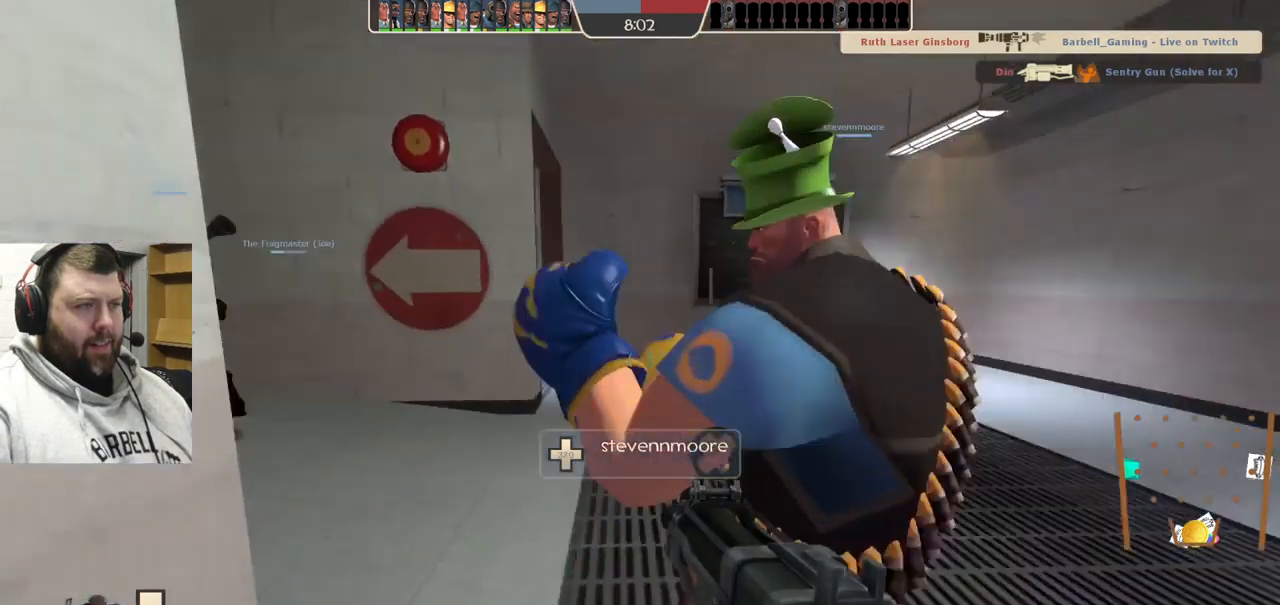
{"buttons": [], "left_stick": "up", "right_stick": "center", "events": [[317, "right_stick", "center"]]}
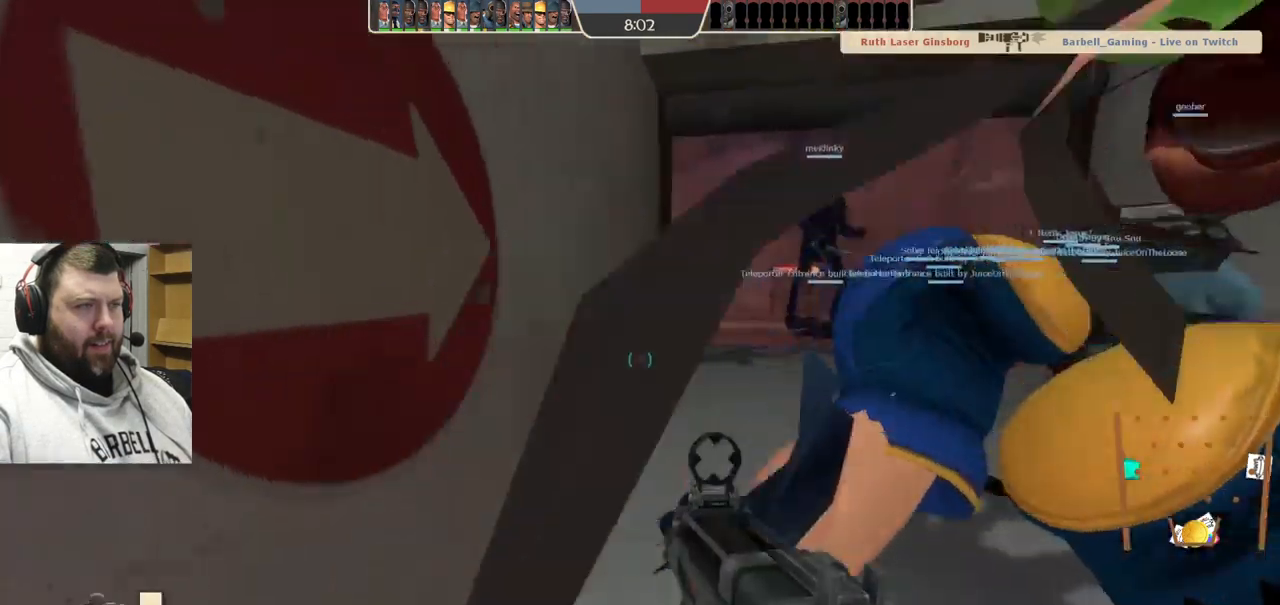
{"buttons": [], "left_stick": "up", "right_stick": "center", "events": []}
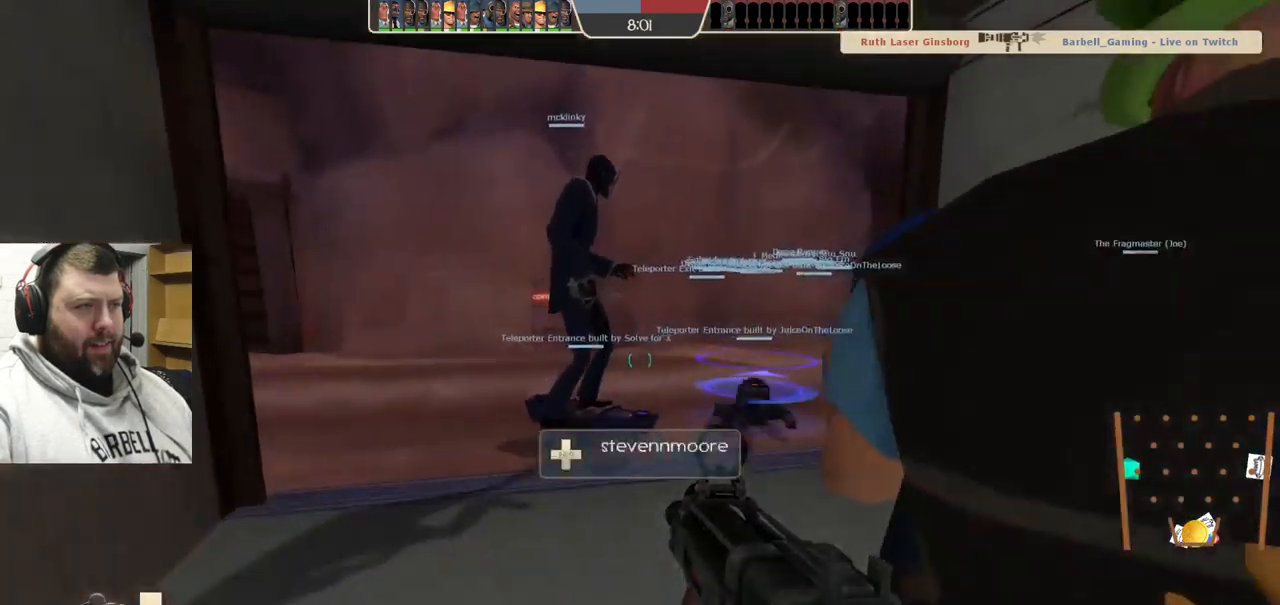
{"buttons": [], "left_stick": "up", "right_stick": "center", "events": [[267, "right_stick", "right"], [400, "right_stick", "center"]]}
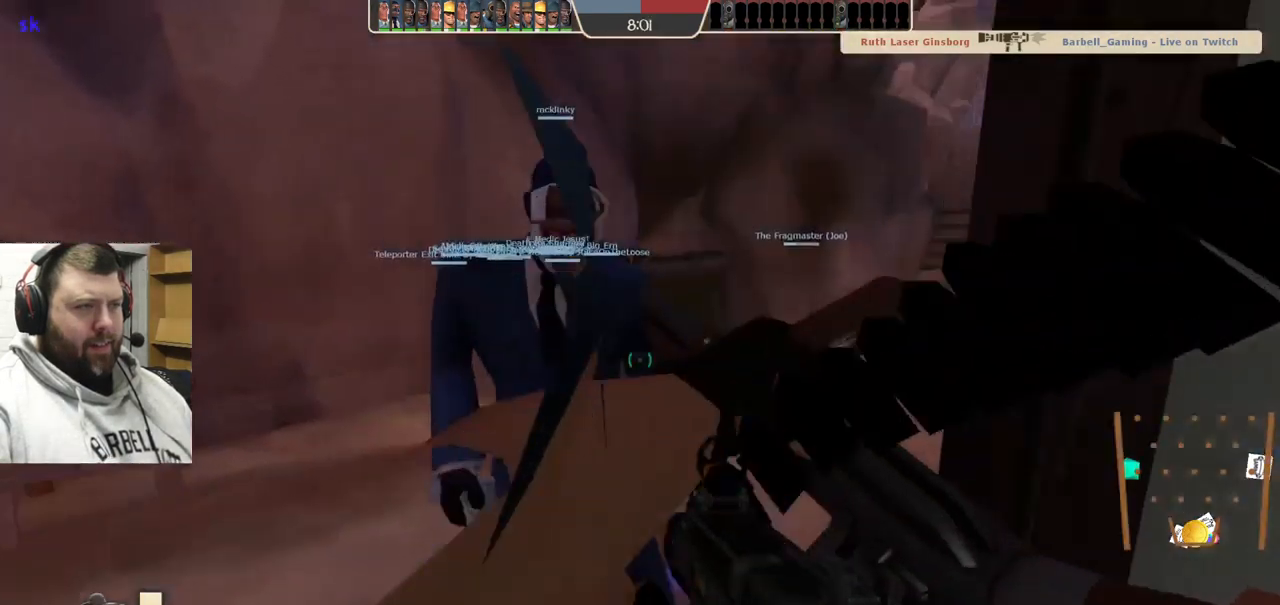
{"buttons": [], "left_stick": "center", "right_stick": "center", "events": [[17, "left_stick", "center"]]}
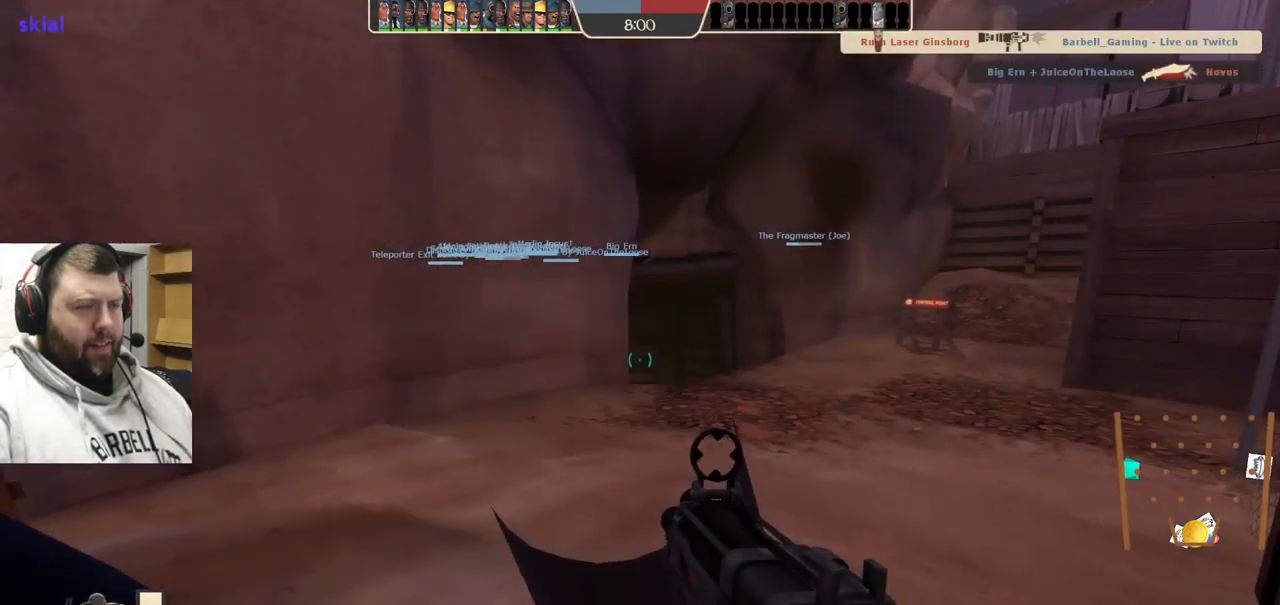
{"buttons": [], "left_stick": "center", "right_stick": "up-left", "events": [[400, "right_stick", "up-left"]]}
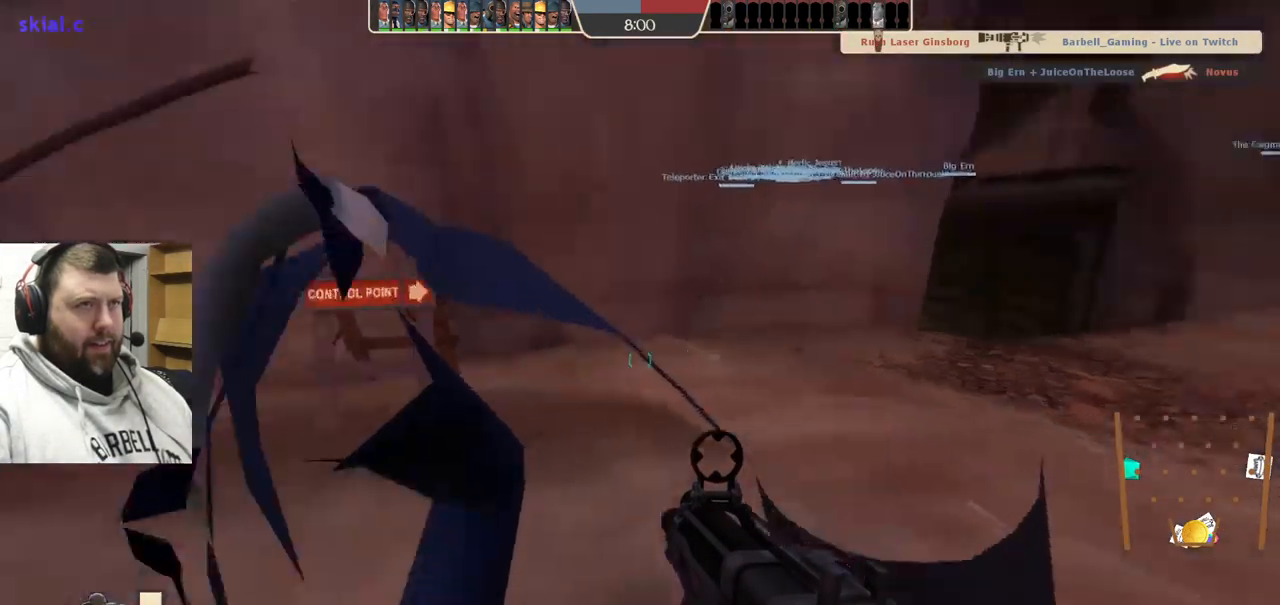
{"buttons": [], "left_stick": "center", "right_stick": "center", "events": [[117, "right_stick", "center"]]}
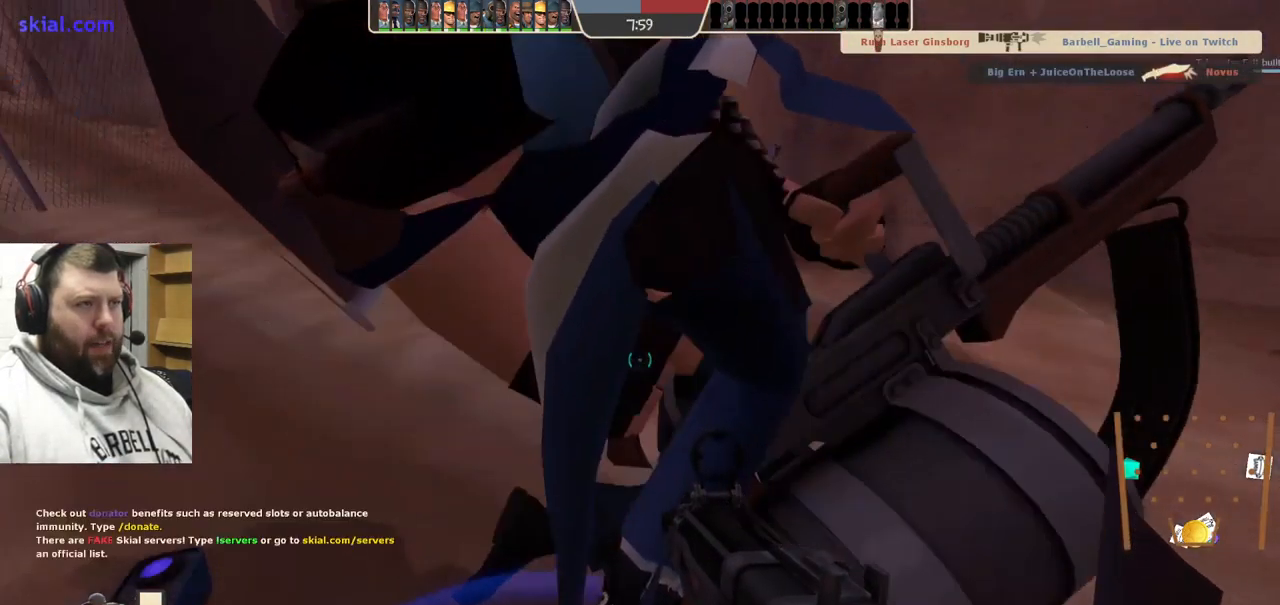
{"buttons": [], "left_stick": "center", "right_stick": "center", "events": []}